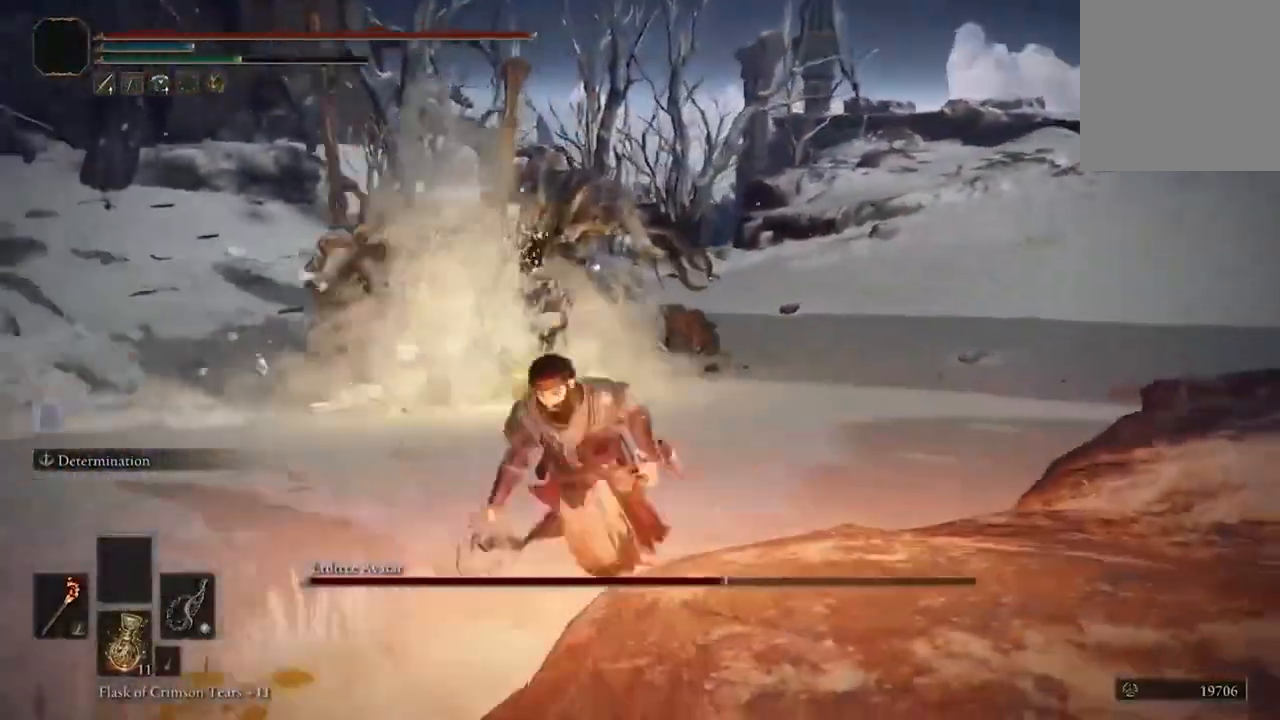
Gameplay with a controller (Xbox layout); each line is a JSON object with the inputs held at the frame after it. "events" lists button and stick changes between this image and that frame as [ms after this image, input, new state], when the widget could be followed in between.
{"buttons": ["B"], "left_stick": "down", "right_stick": "center", "events": []}
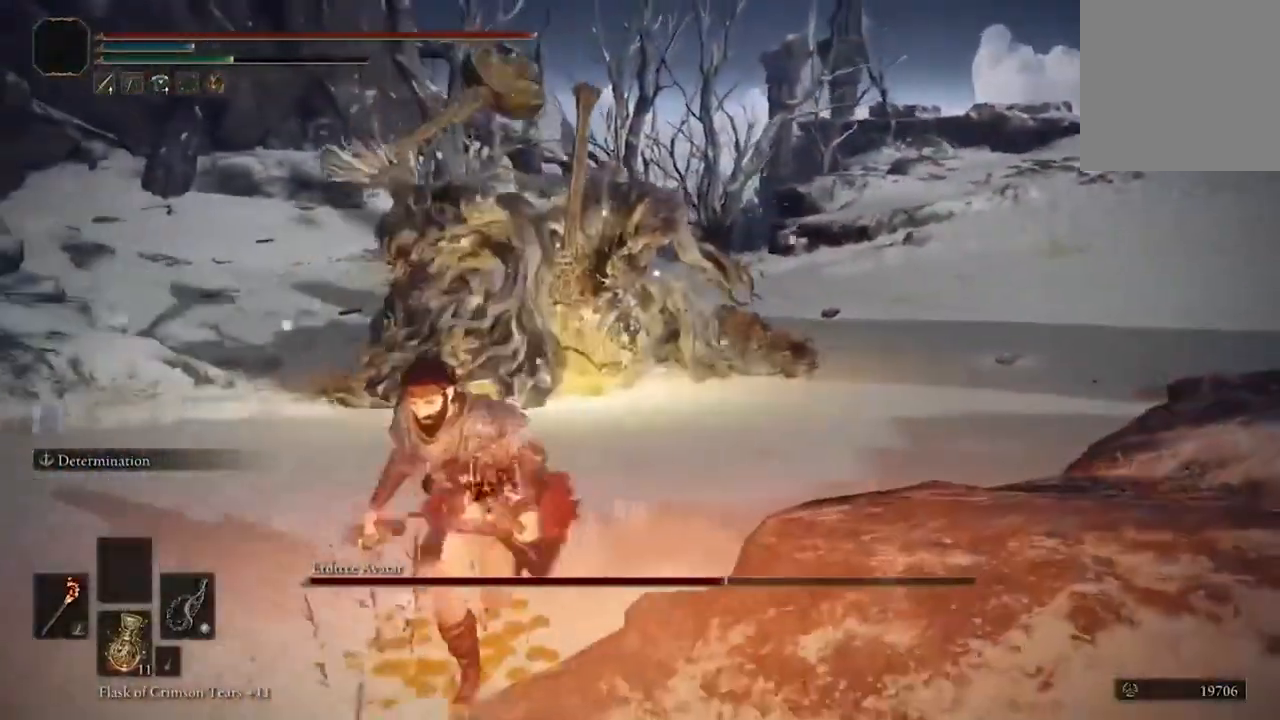
{"buttons": ["B"], "left_stick": "down", "right_stick": "center", "events": []}
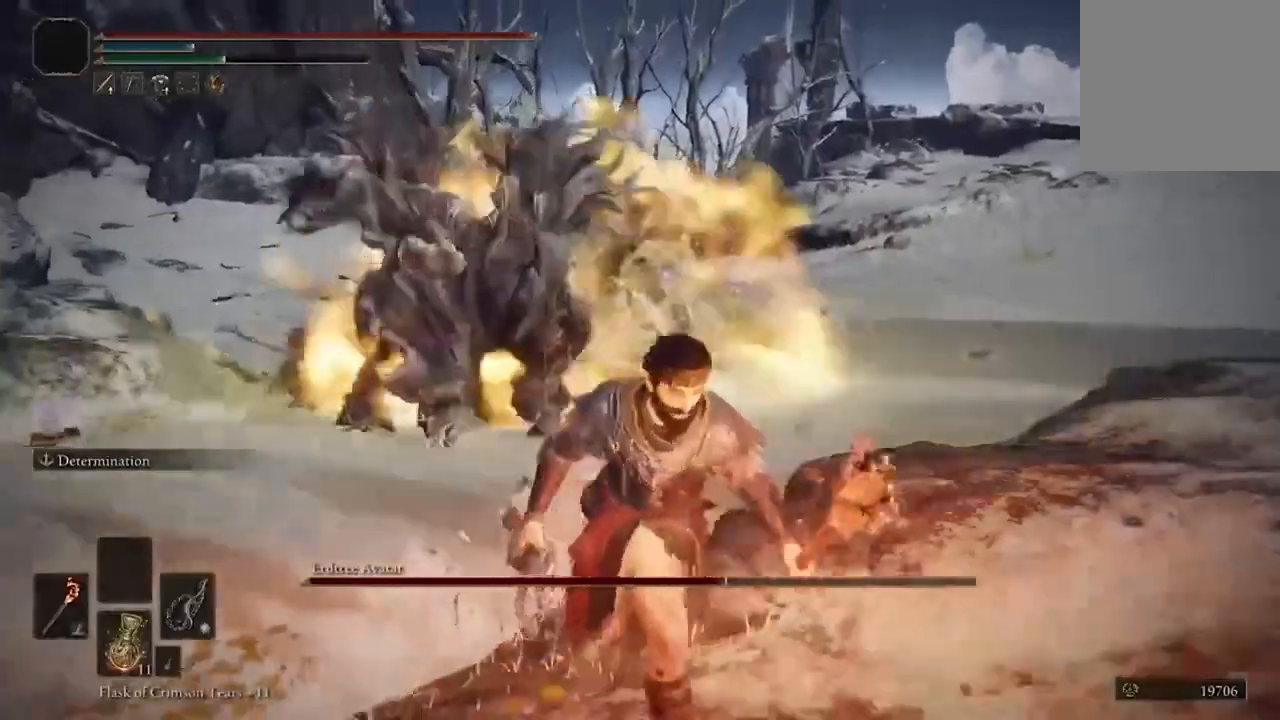
{"buttons": ["B"], "left_stick": "down-right", "right_stick": "center", "events": [[267, "left_stick", "down-right"]]}
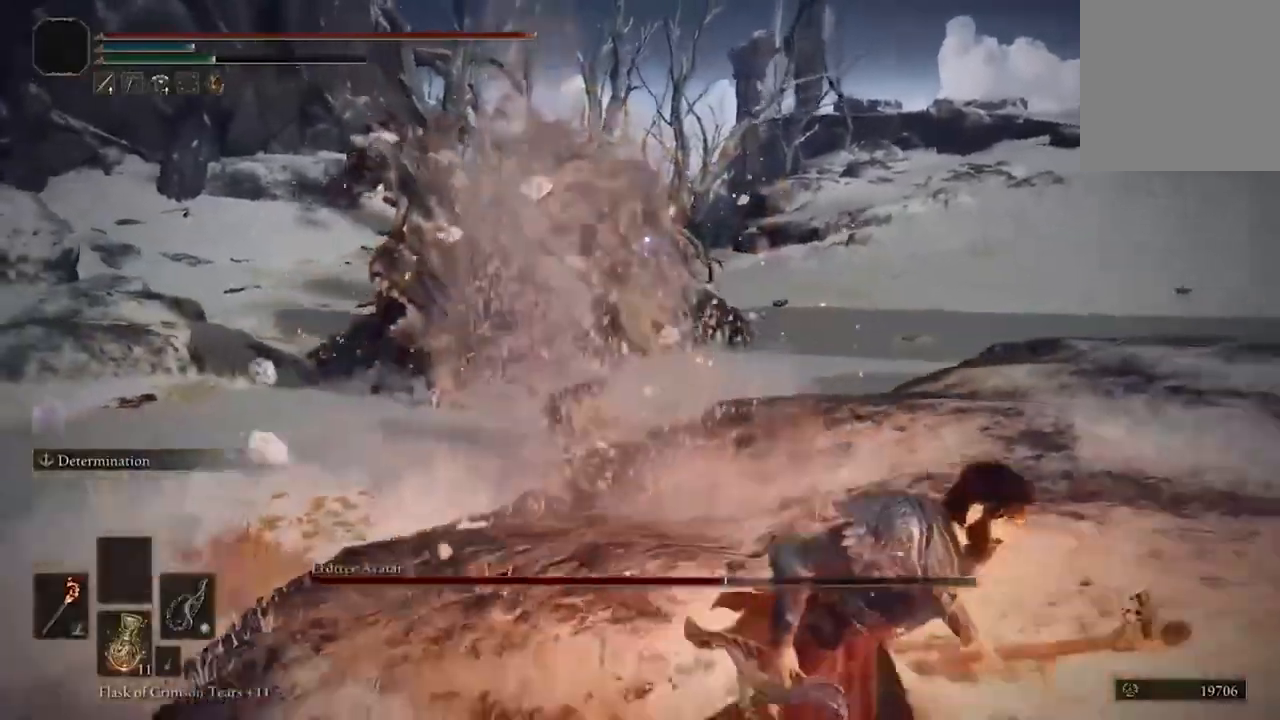
{"buttons": ["B"], "left_stick": "right", "right_stick": "center", "events": [[100, "left_stick", "right"]]}
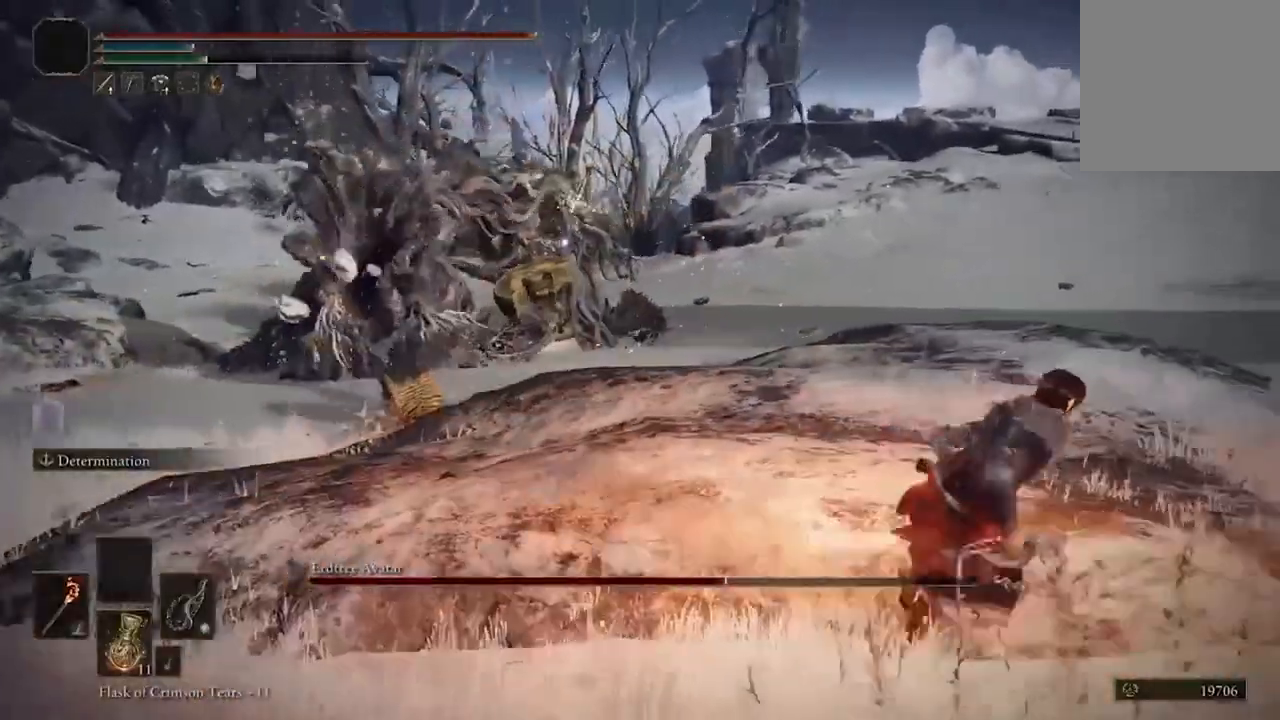
{"buttons": ["B"], "left_stick": "right", "right_stick": "center", "events": []}
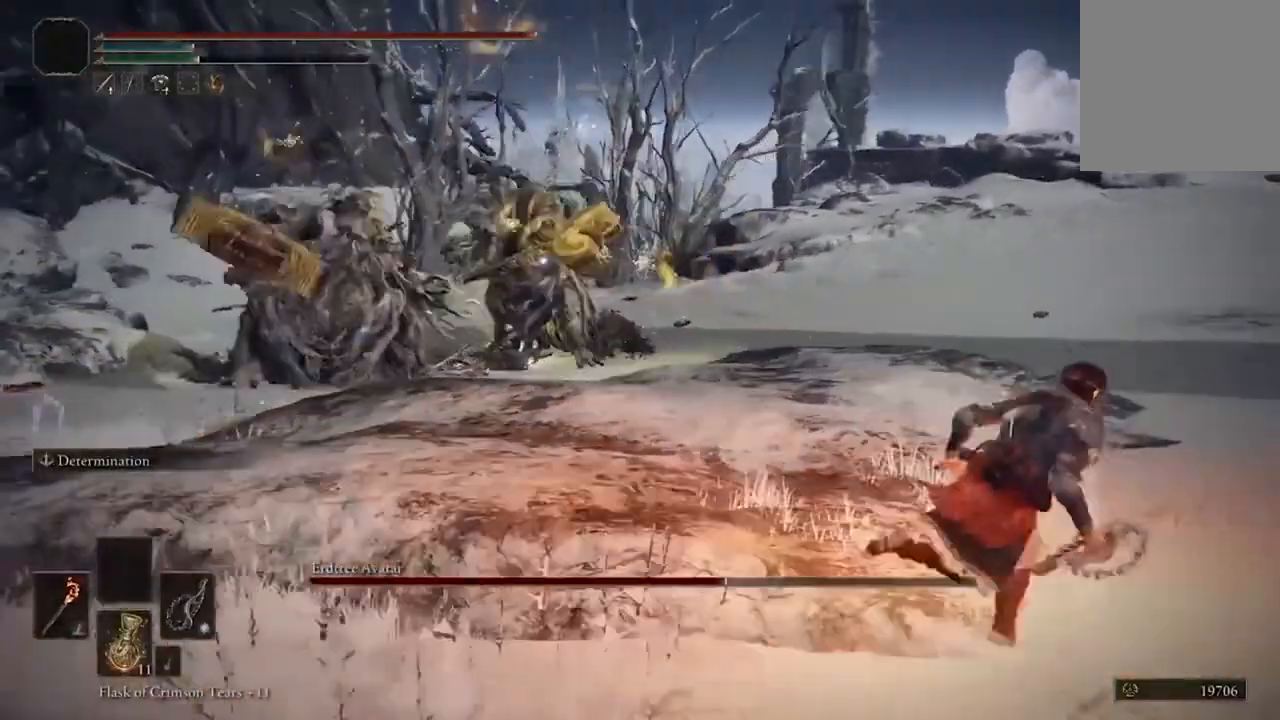
{"buttons": ["B"], "left_stick": "right", "right_stick": "center", "events": []}
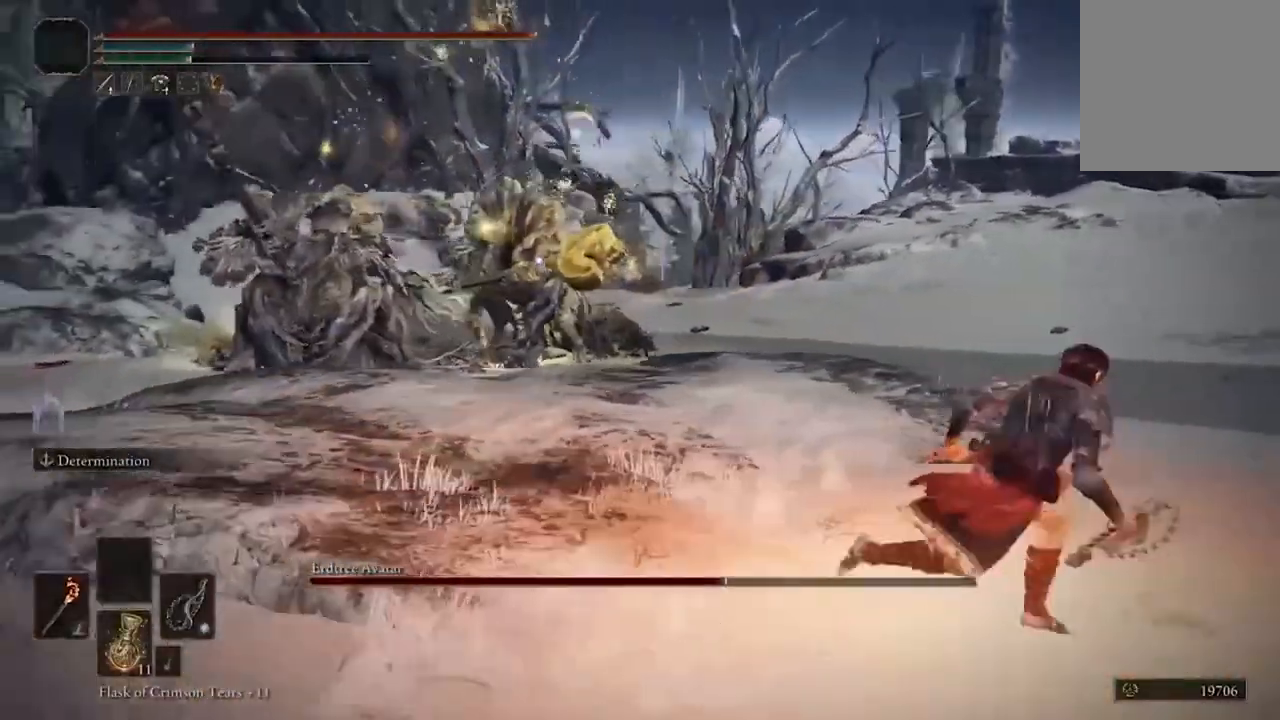
{"buttons": ["B"], "left_stick": "right", "right_stick": "center", "events": []}
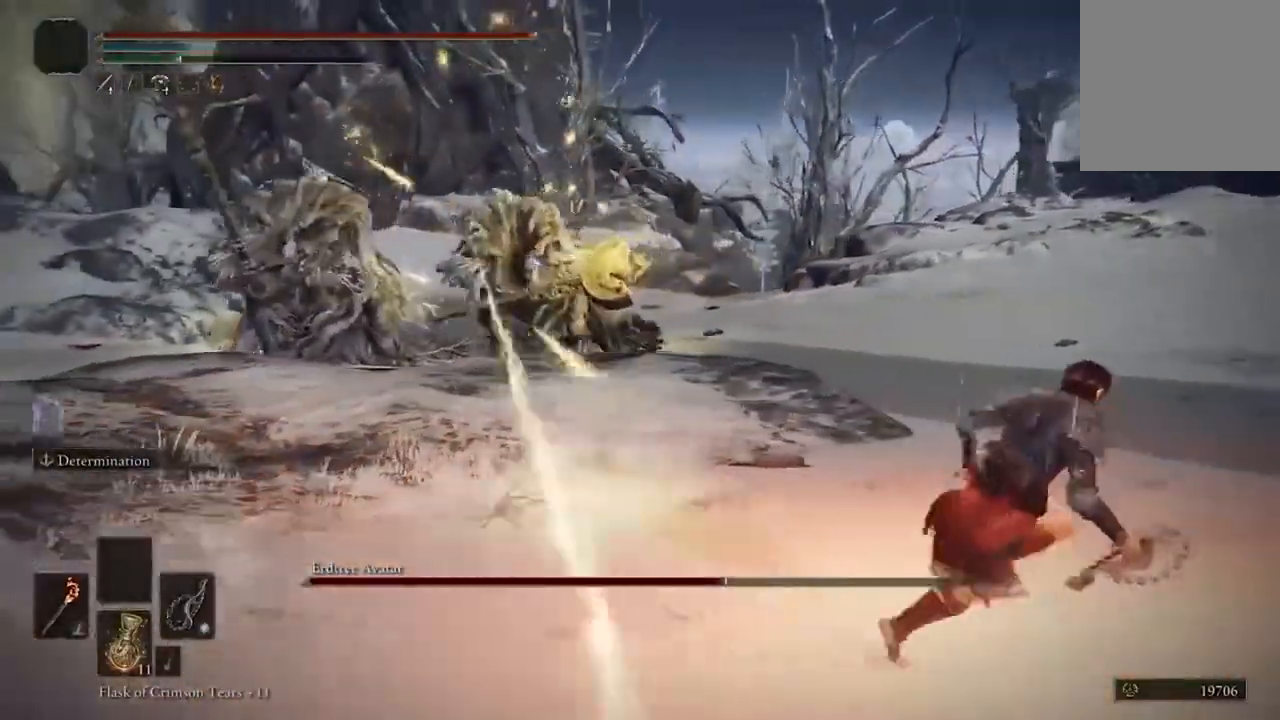
{"buttons": ["B"], "left_stick": "right", "right_stick": "center", "events": []}
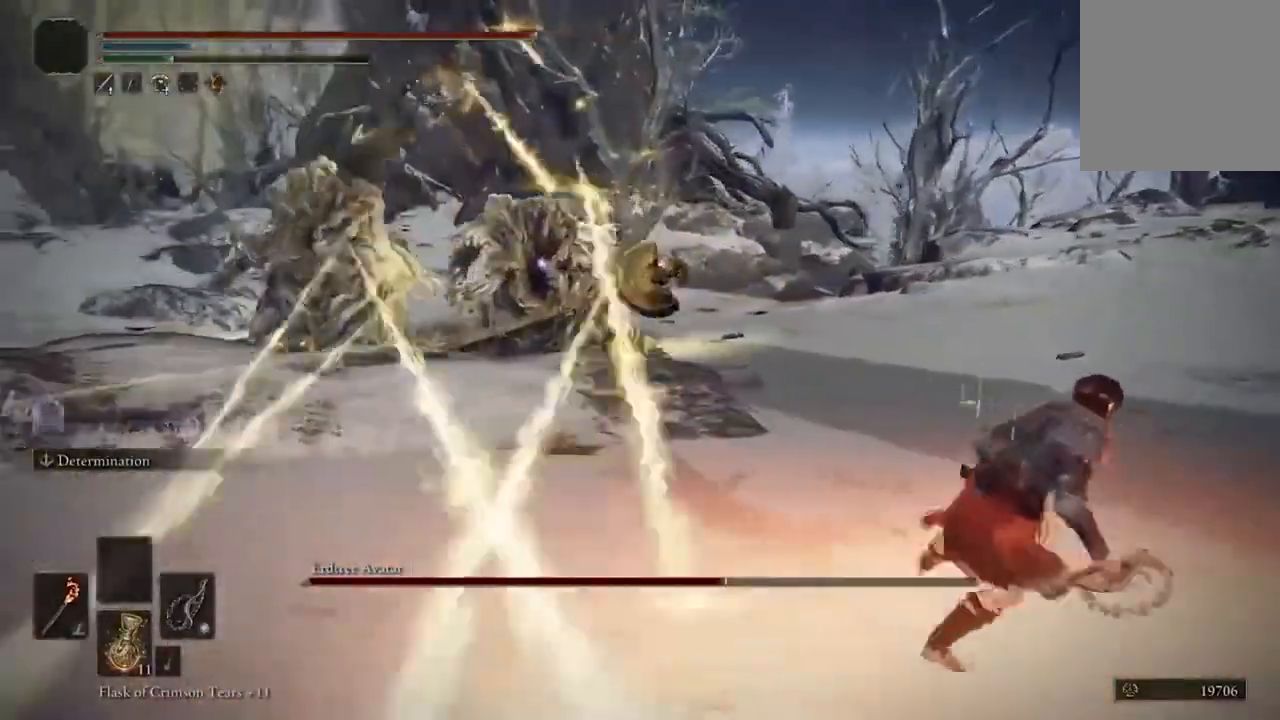
{"buttons": ["B"], "left_stick": "right", "right_stick": "center", "events": []}
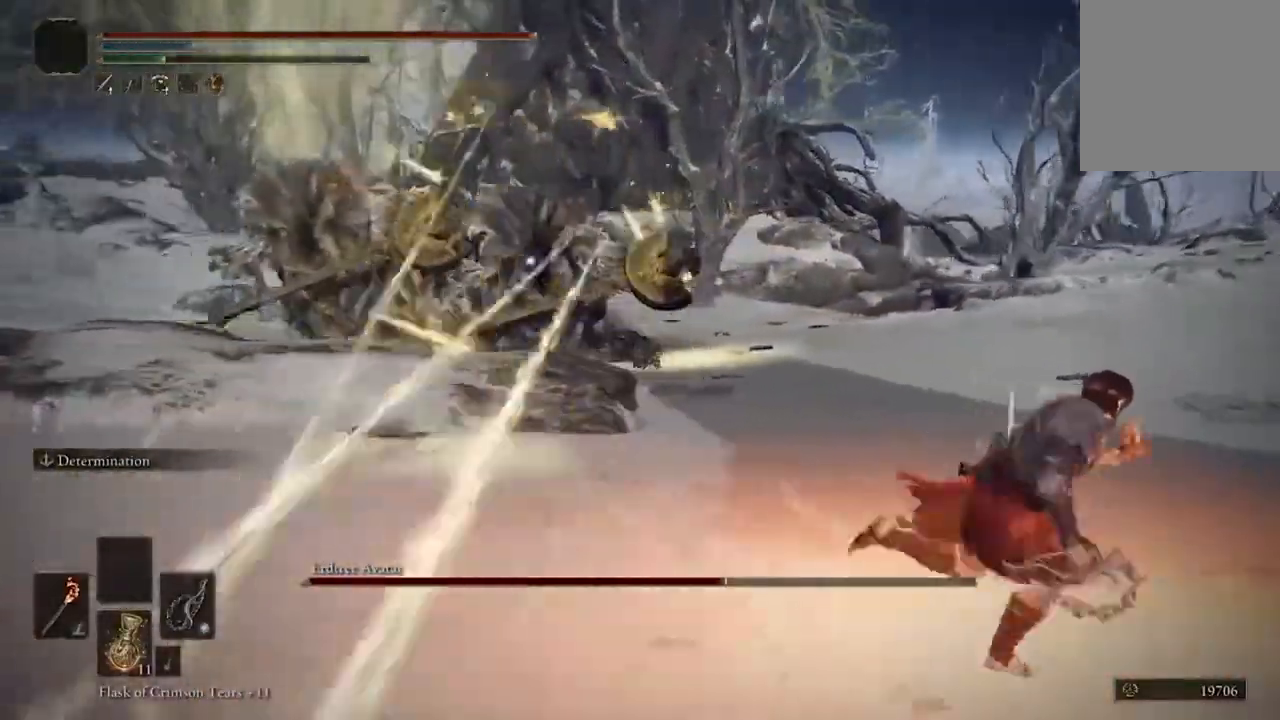
{"buttons": ["B"], "left_stick": "right", "right_stick": "center", "events": []}
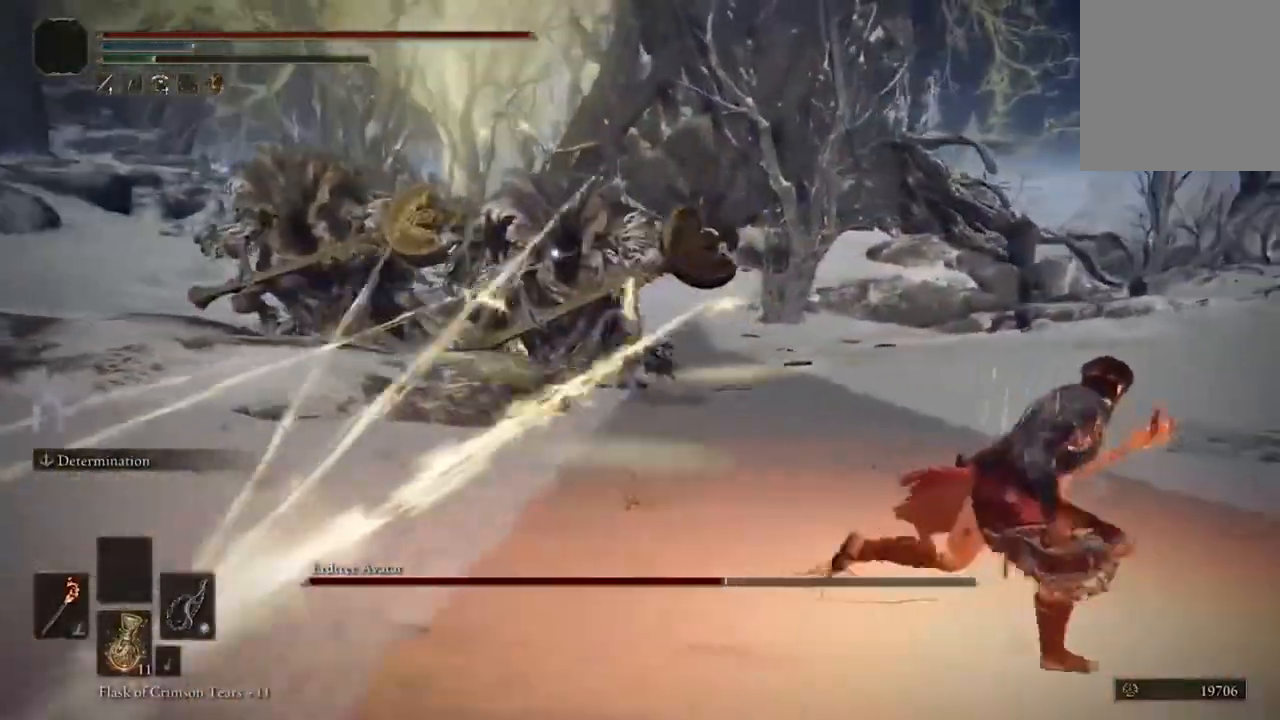
{"buttons": ["B"], "left_stick": "right", "right_stick": "center", "events": []}
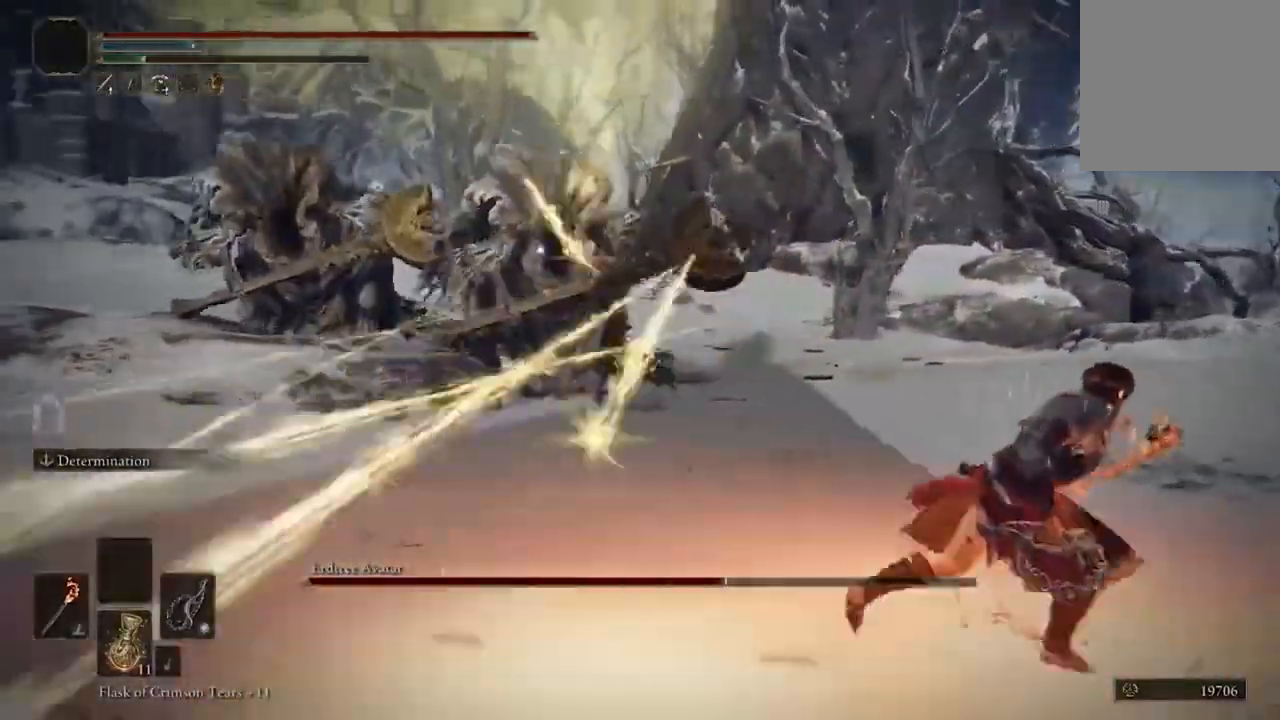
{"buttons": ["B"], "left_stick": "right", "right_stick": "center", "events": []}
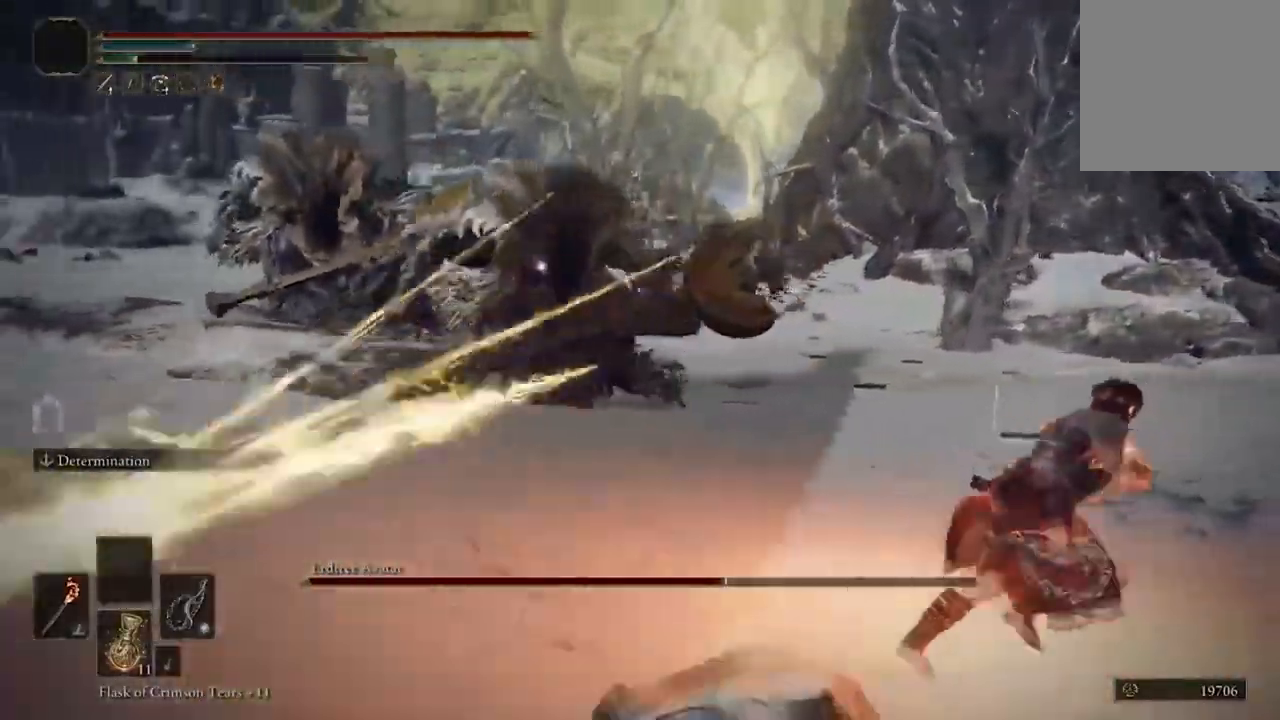
{"buttons": [], "left_stick": "down-right", "right_stick": "center", "events": [[233, "B", "up"], [433, "left_stick", "down-right"]]}
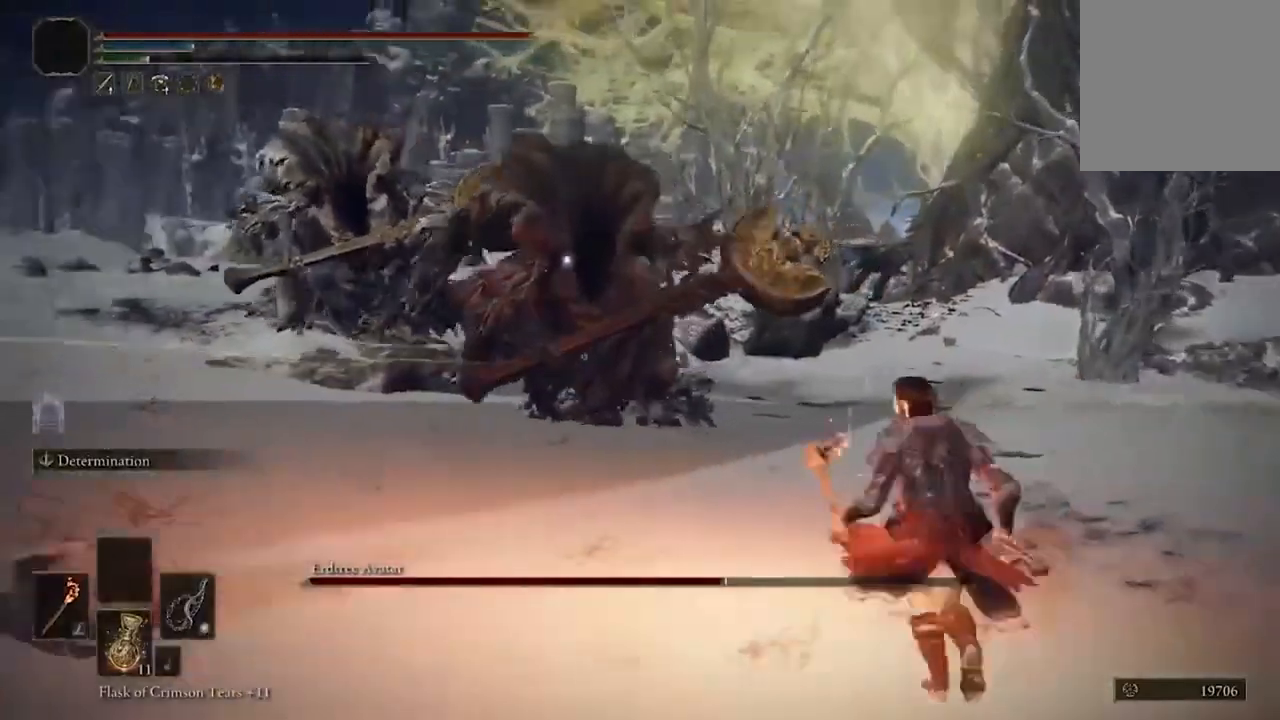
{"buttons": [], "left_stick": "down", "right_stick": "center"}
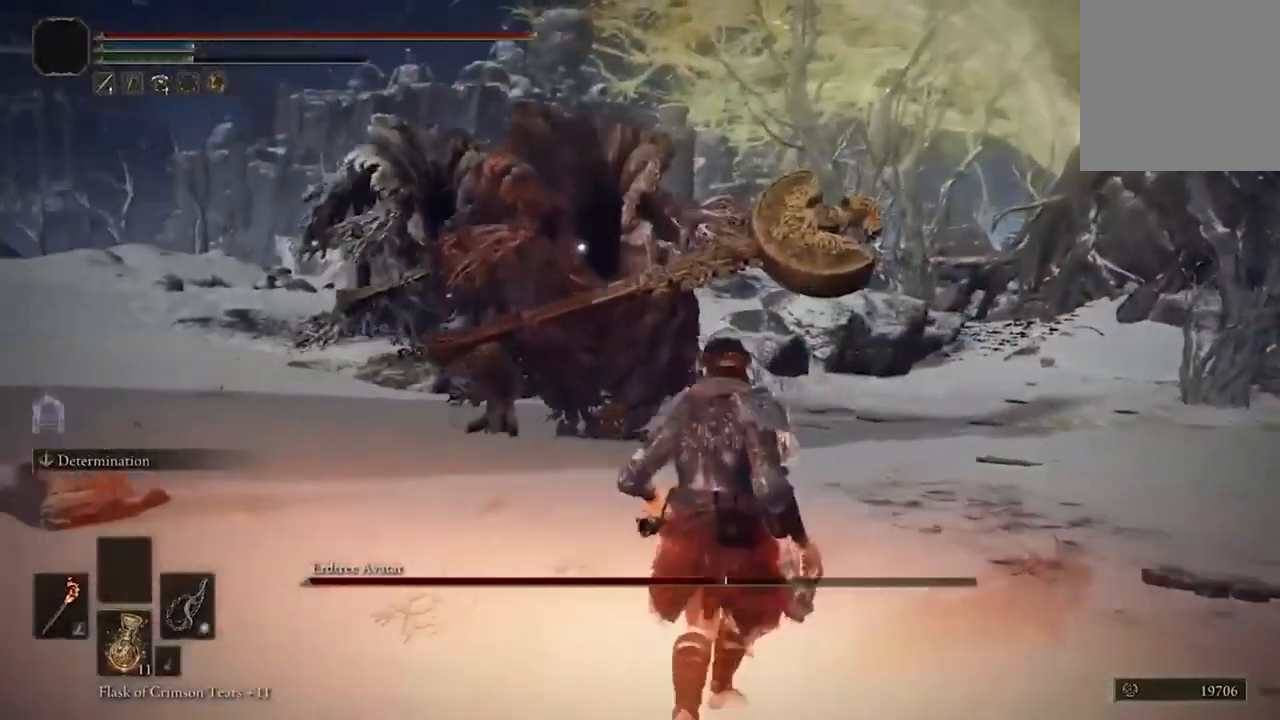
{"buttons": [], "left_stick": "down", "right_stick": "center", "events": []}
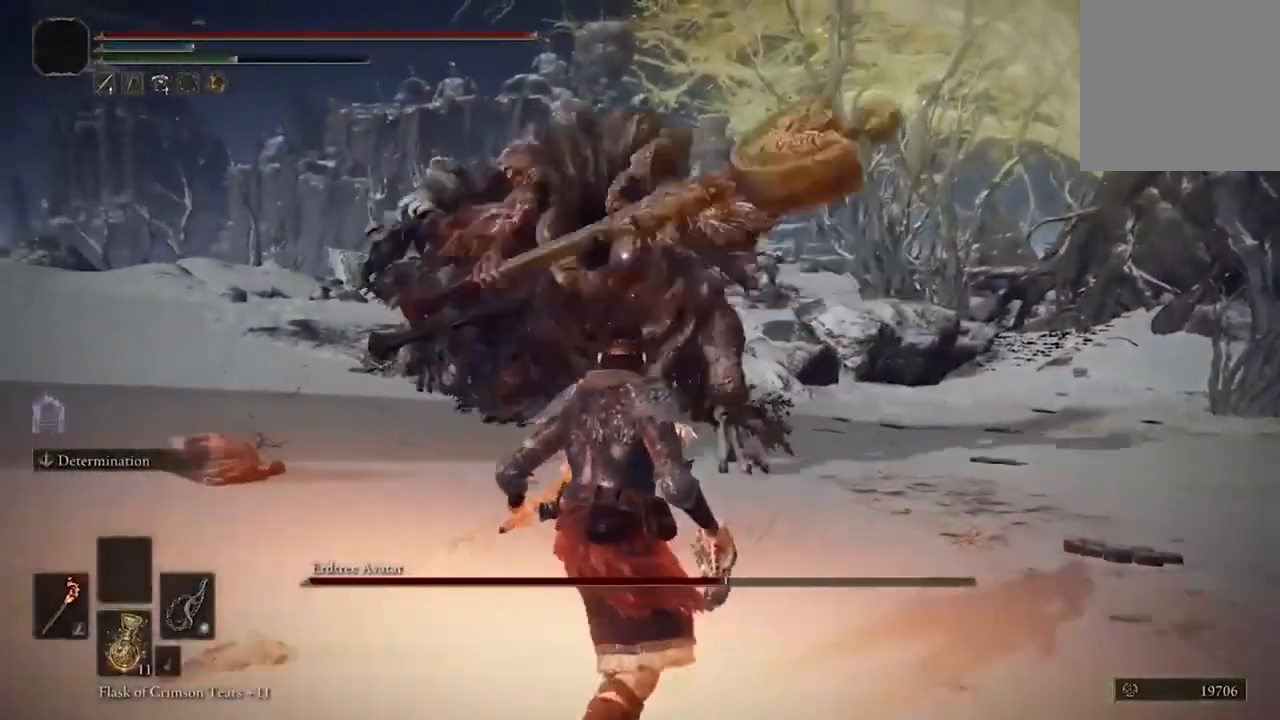
{"buttons": [], "left_stick": "down-left", "right_stick": "center", "events": [[33, "left_stick", "down-left"]]}
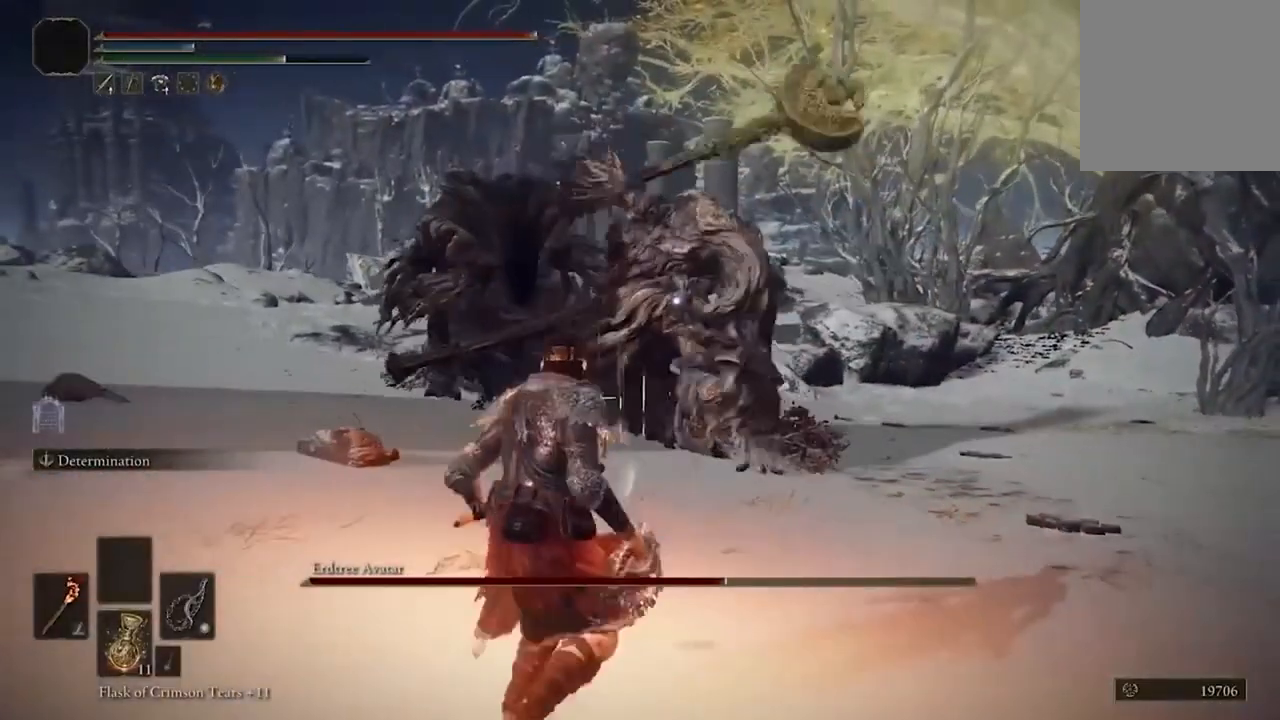
{"buttons": ["B"], "left_stick": "down-left", "right_stick": "center", "events": [[467, "B", "down"]]}
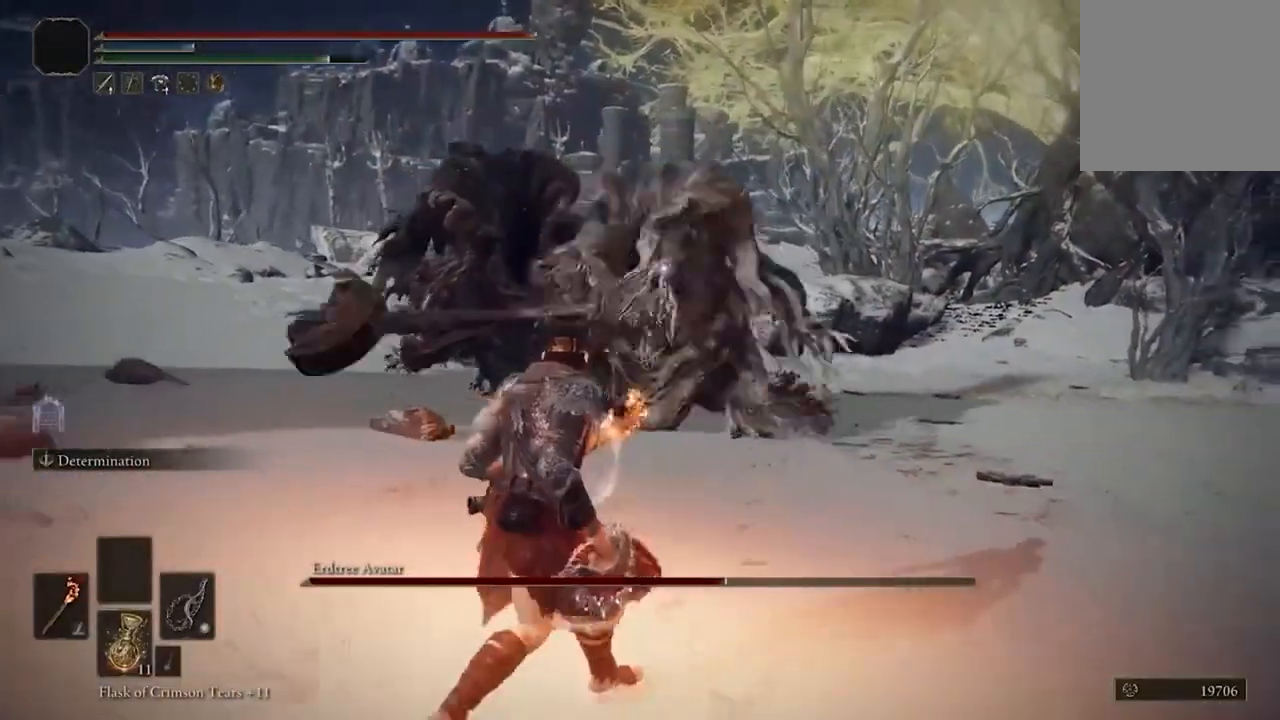
{"buttons": [], "left_stick": "down-left", "right_stick": "center", "events": [[67, "B", "up"]]}
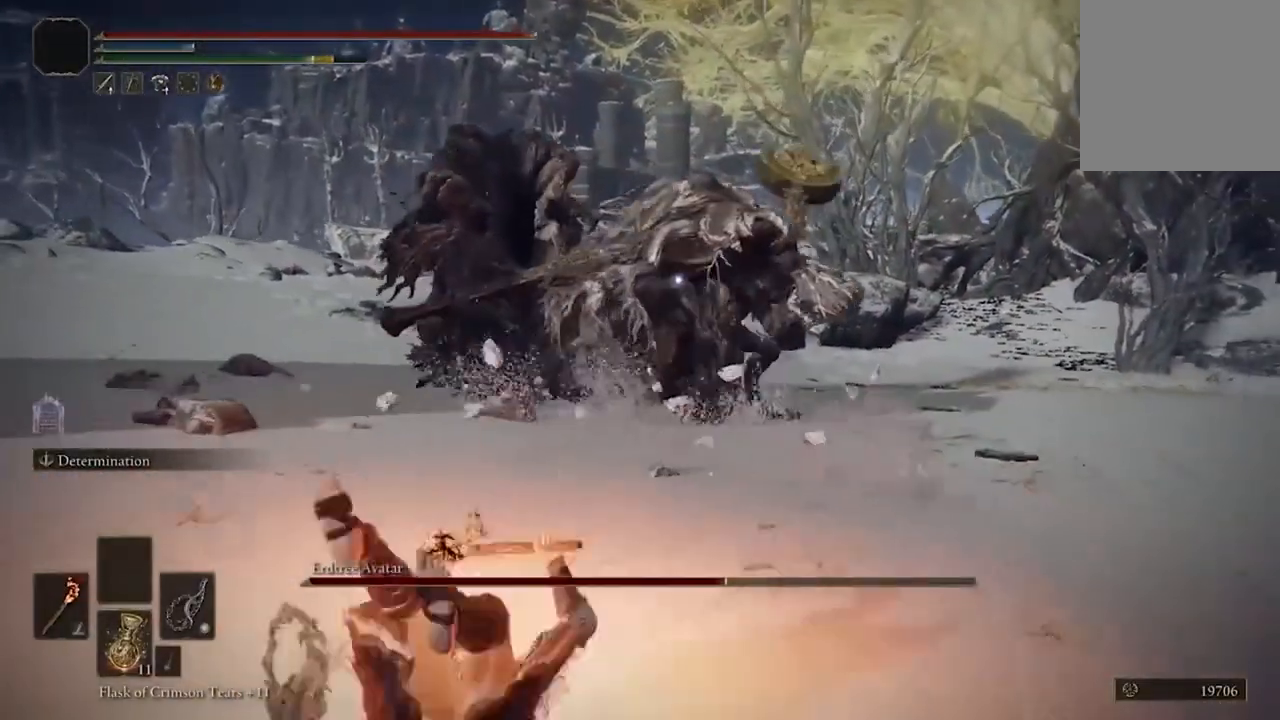
{"buttons": [], "left_stick": "down-left", "right_stick": "center", "events": []}
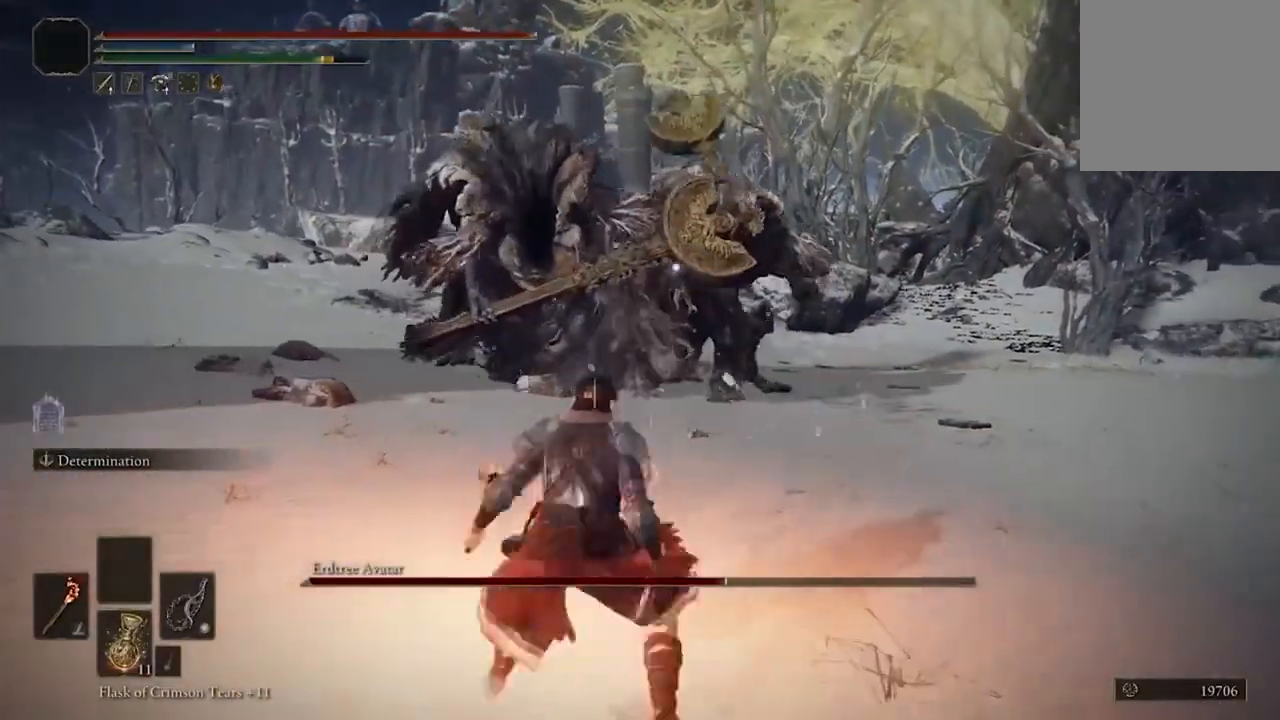
{"buttons": [], "left_stick": "down-left", "right_stick": "center", "events": []}
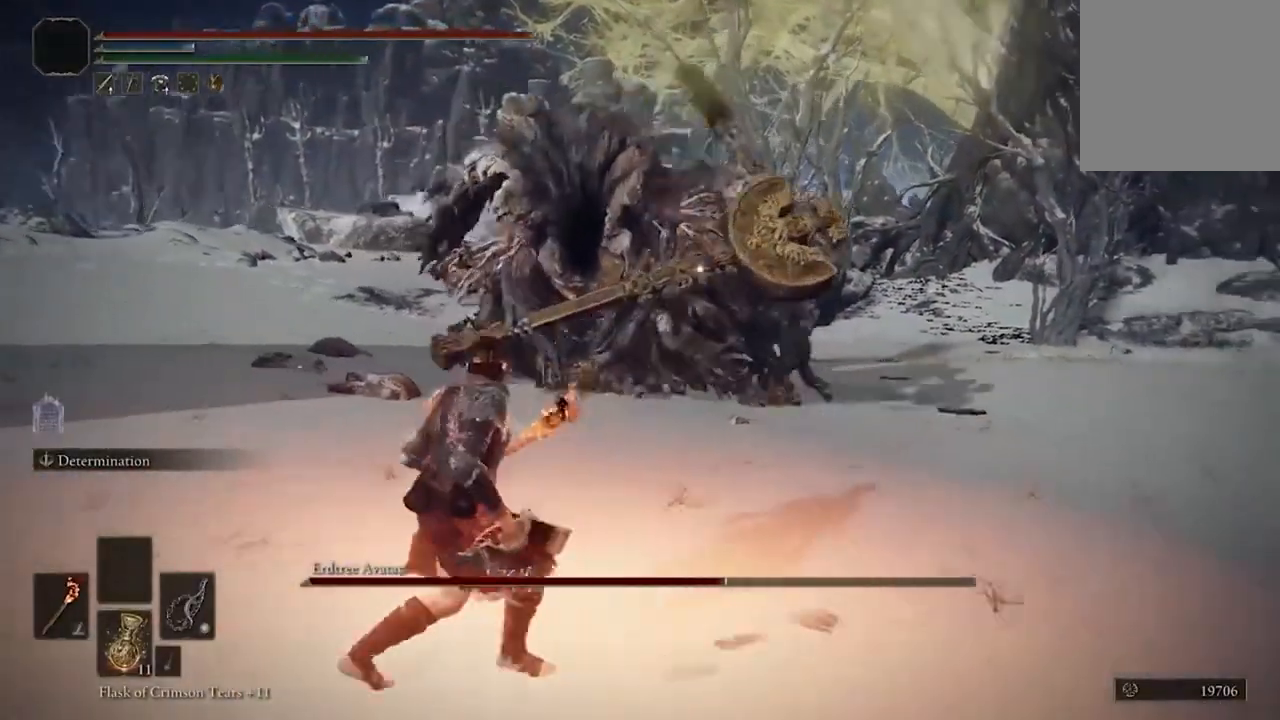
{"buttons": [], "left_stick": "down-left", "right_stick": "center", "events": []}
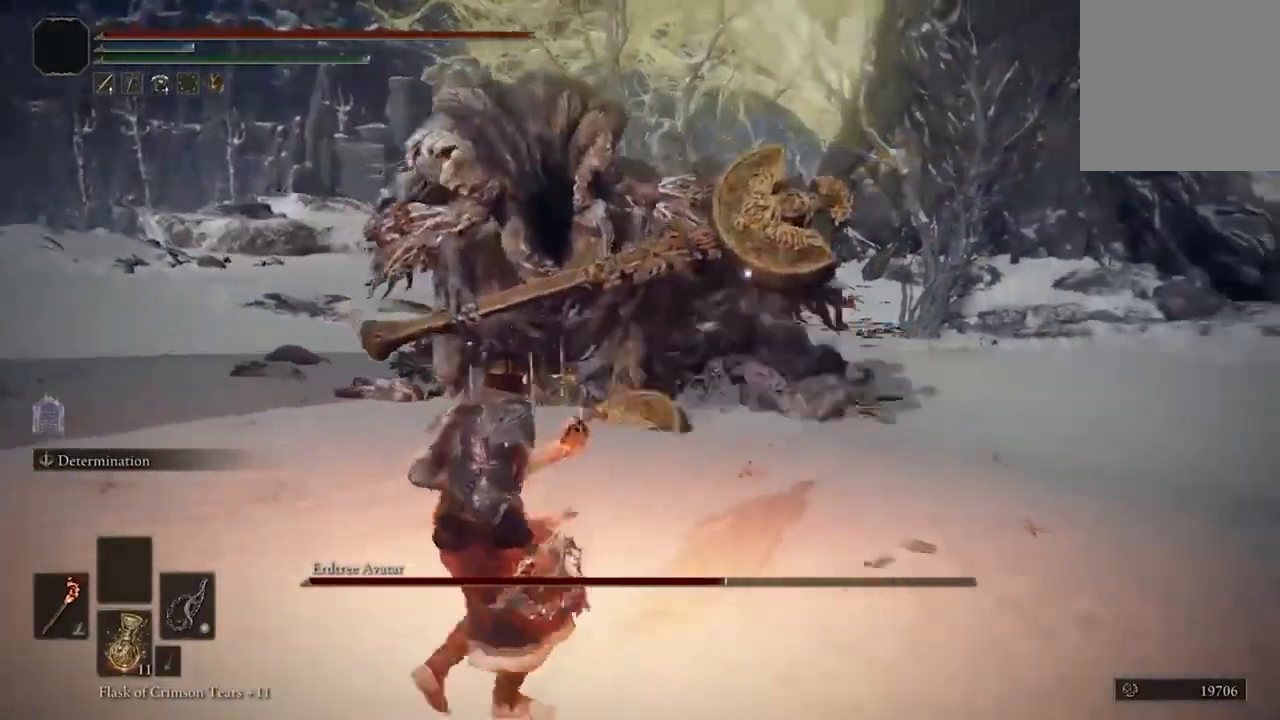
{"buttons": [], "left_stick": "down-left", "right_stick": "center", "events": []}
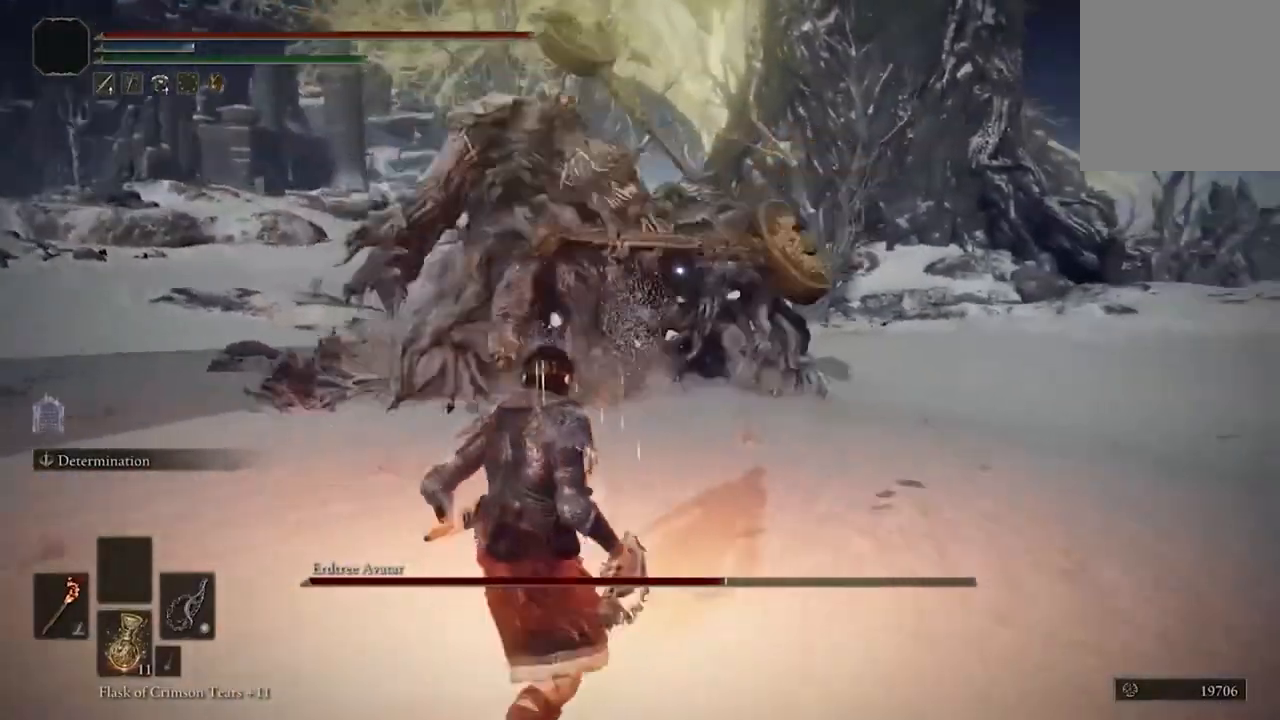
{"buttons": ["B"], "left_stick": "down", "right_stick": "center", "events": [[267, "left_stick", "down"], [333, "B", "down"]]}
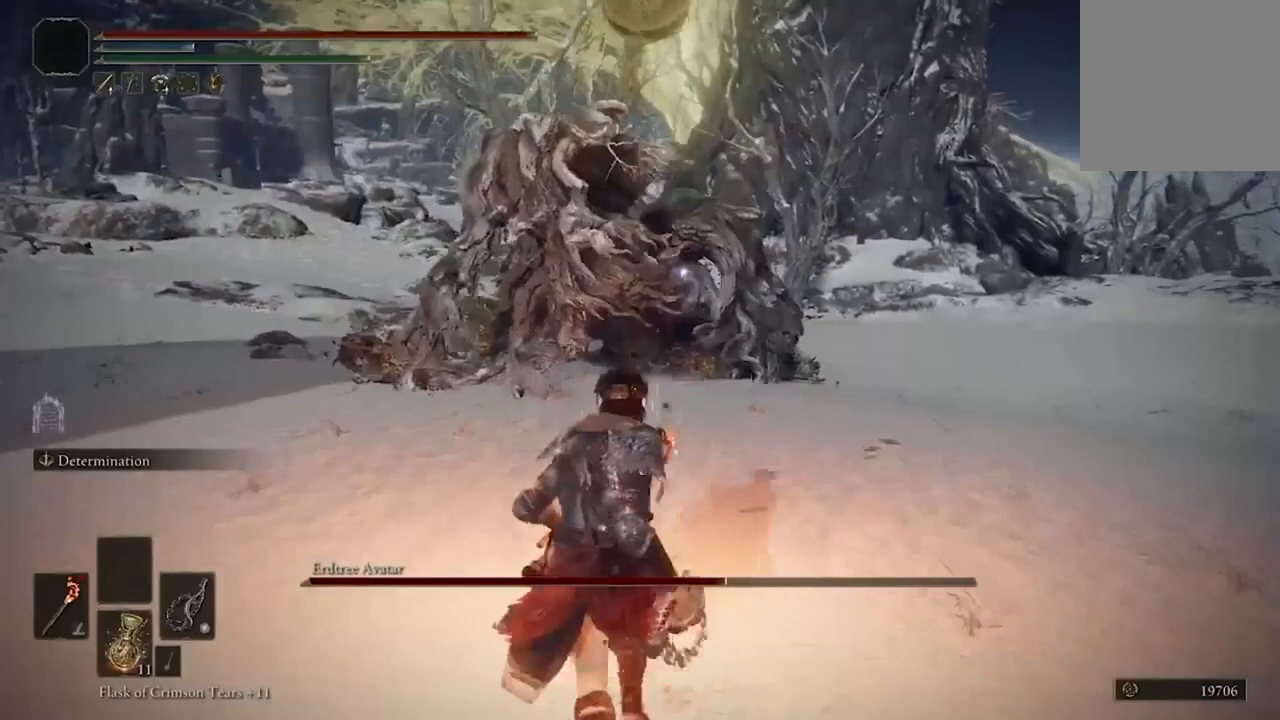
{"buttons": ["B"], "left_stick": "down-right", "right_stick": "center", "events": [[233, "left_stick", "down-right"]]}
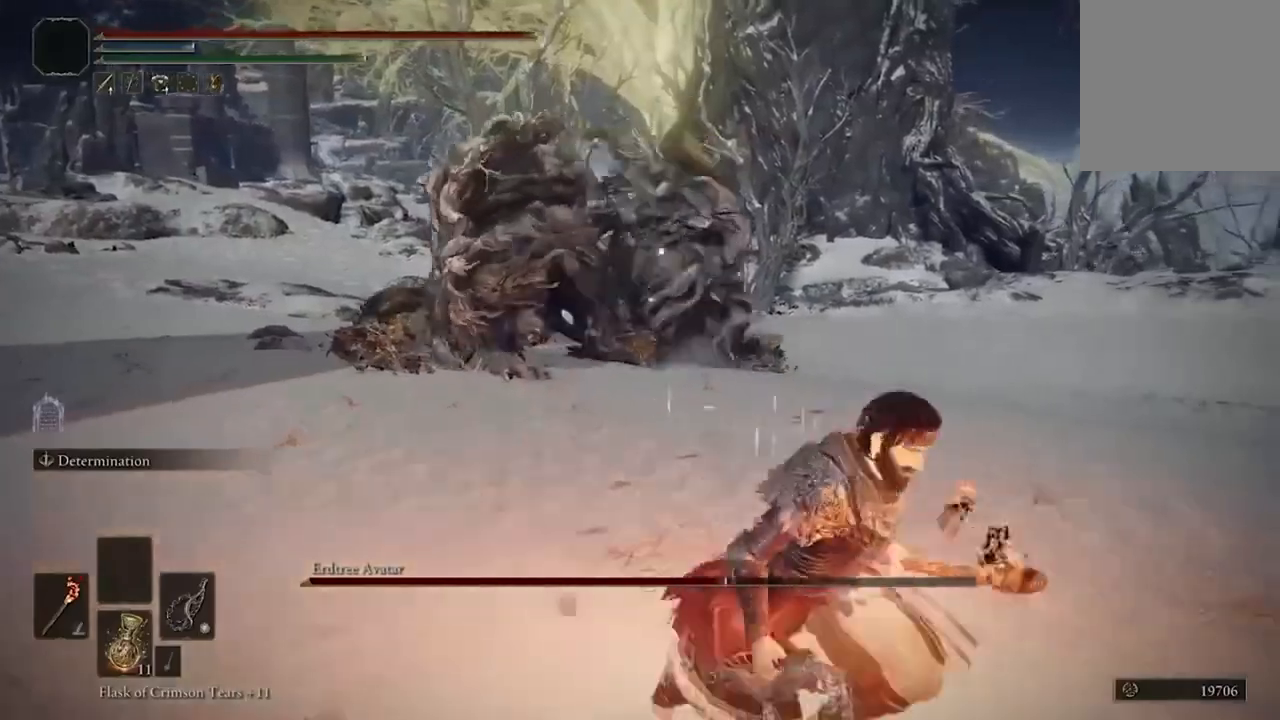
{"buttons": ["B"], "left_stick": "up-right", "right_stick": "center", "events": [[200, "left_stick", "right"], [467, "left_stick", "up-right"]]}
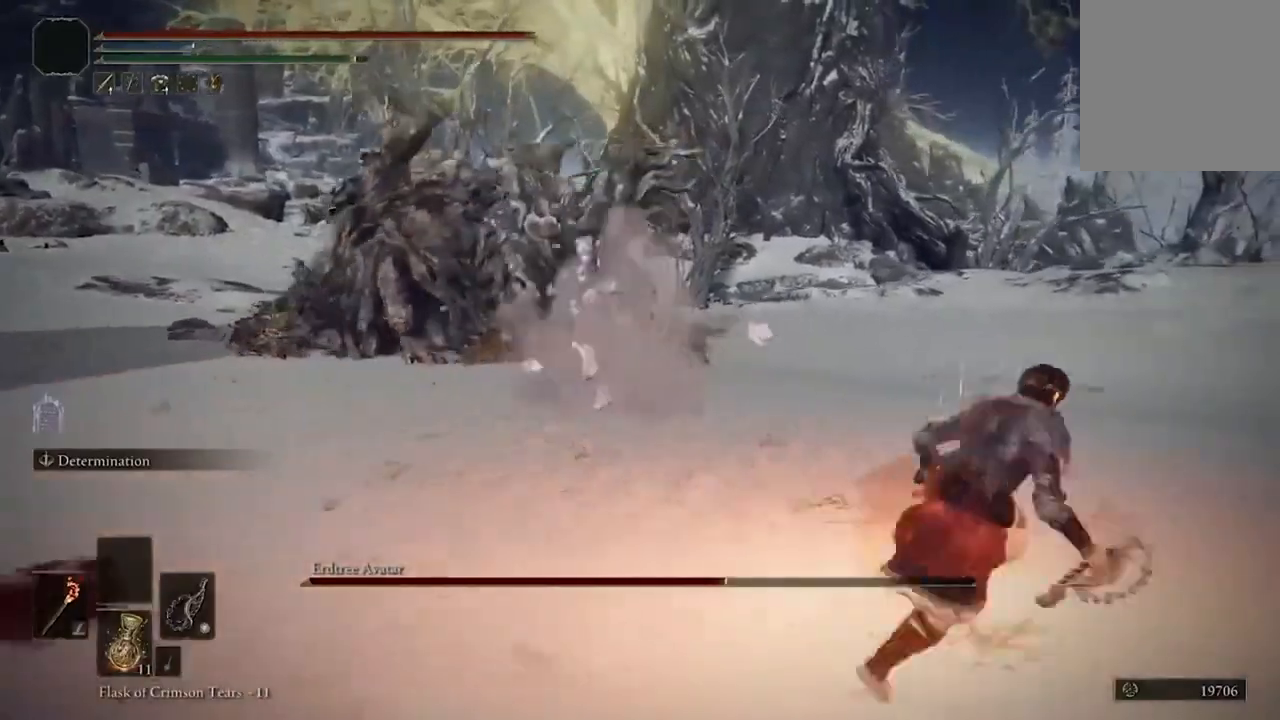
{"buttons": ["B"], "left_stick": "up-right", "right_stick": "center", "events": []}
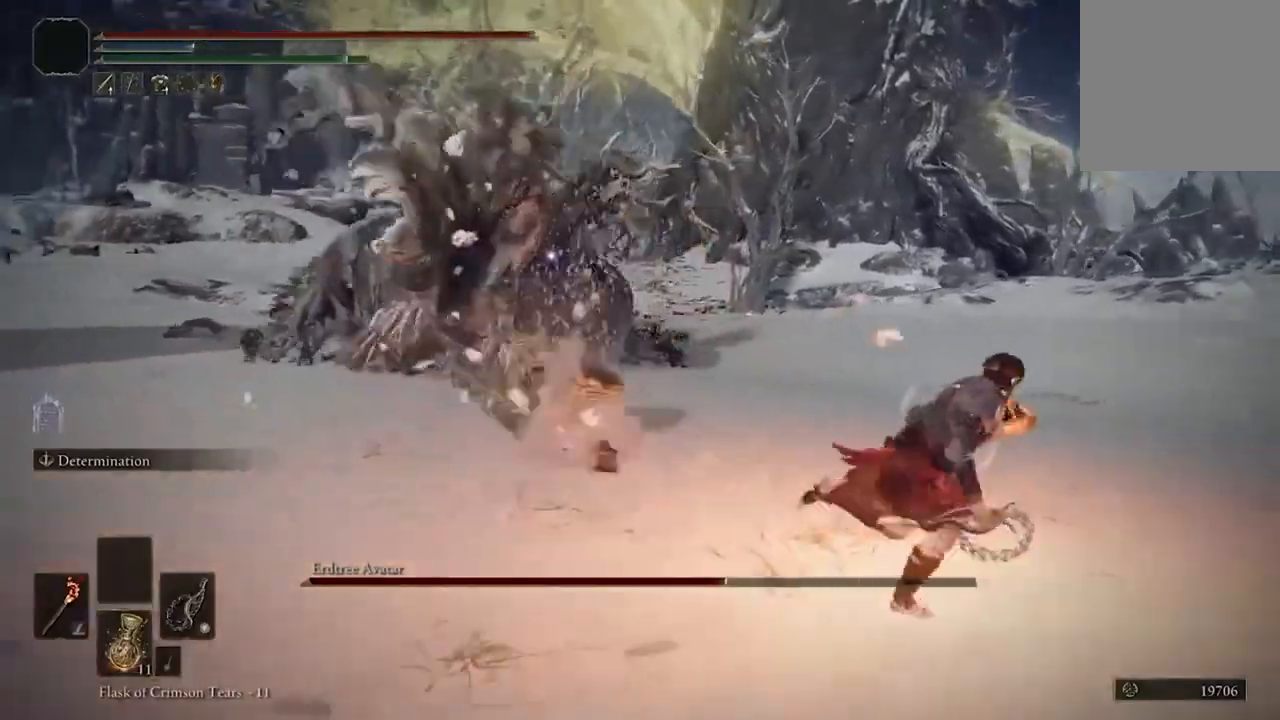
{"buttons": ["B"], "left_stick": "up-right", "right_stick": "center", "events": []}
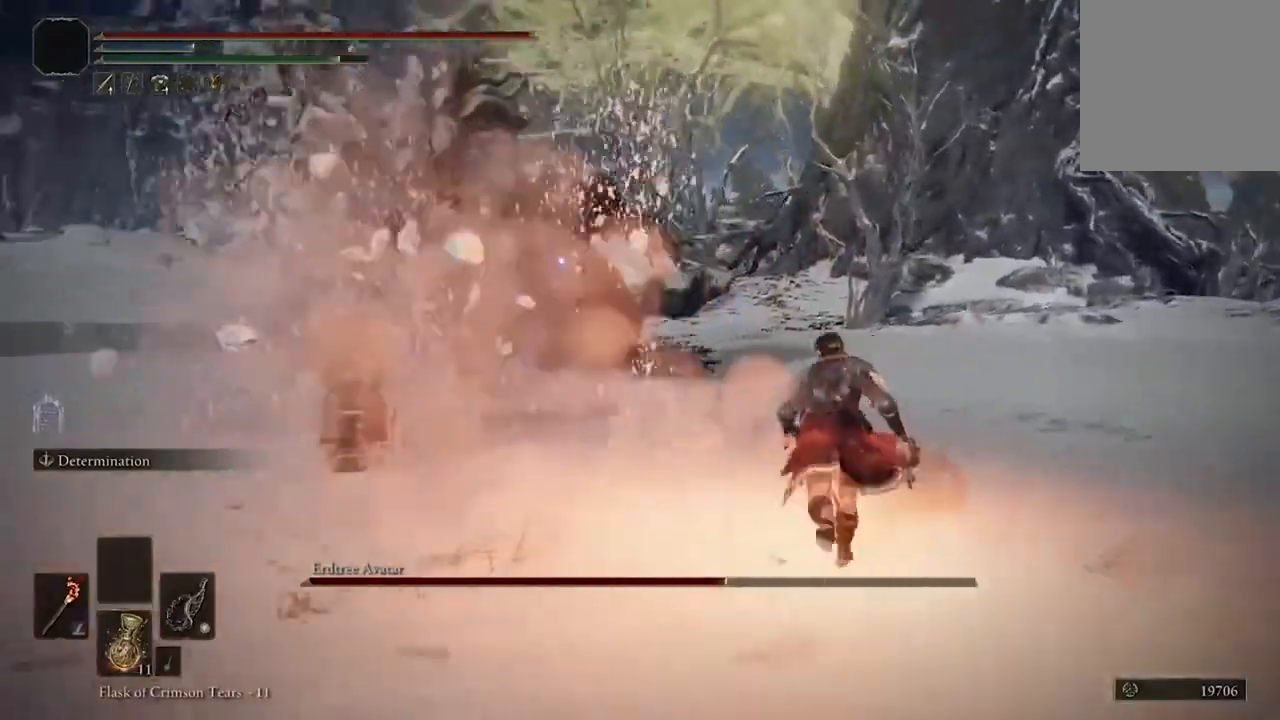
{"buttons": ["B"], "left_stick": "up-right", "right_stick": "center"}
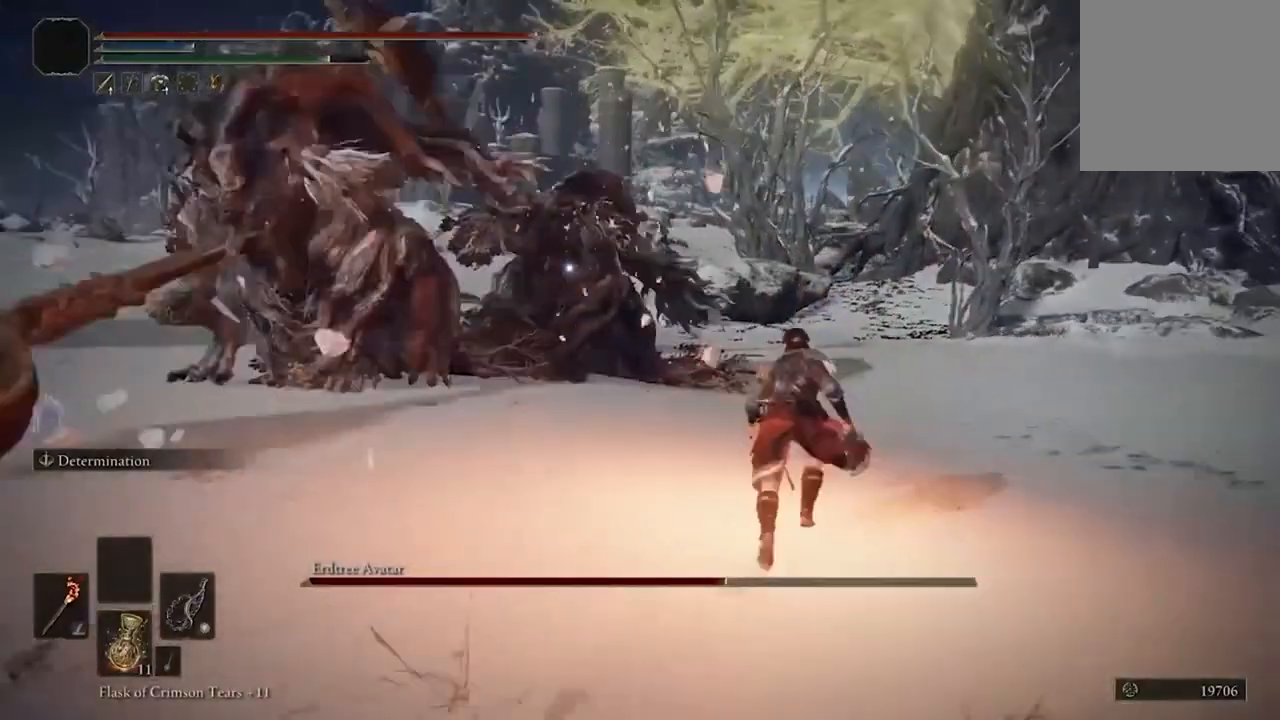
{"buttons": ["B"], "left_stick": "up-right", "right_stick": "center", "events": []}
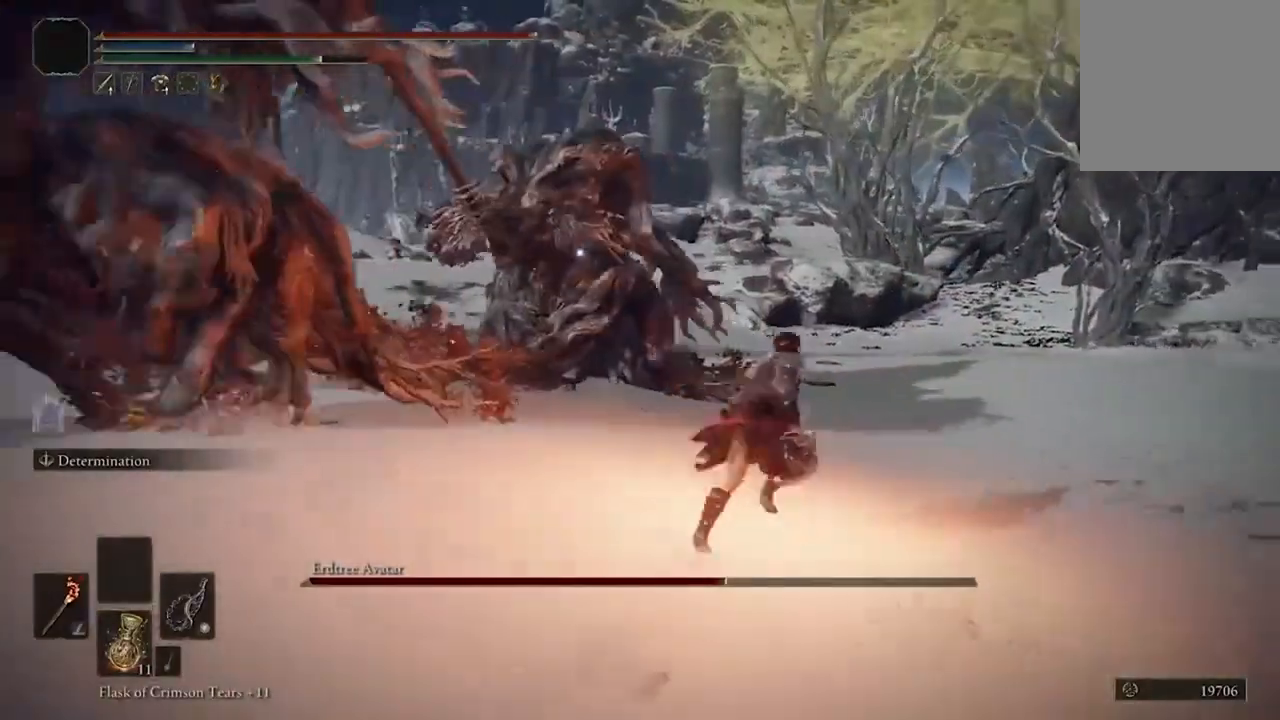
{"buttons": [], "left_stick": "right", "right_stick": "center", "events": [[300, "B", "up"], [367, "B", "down"], [400, "left_stick", "right"], [500, "B", "up"]]}